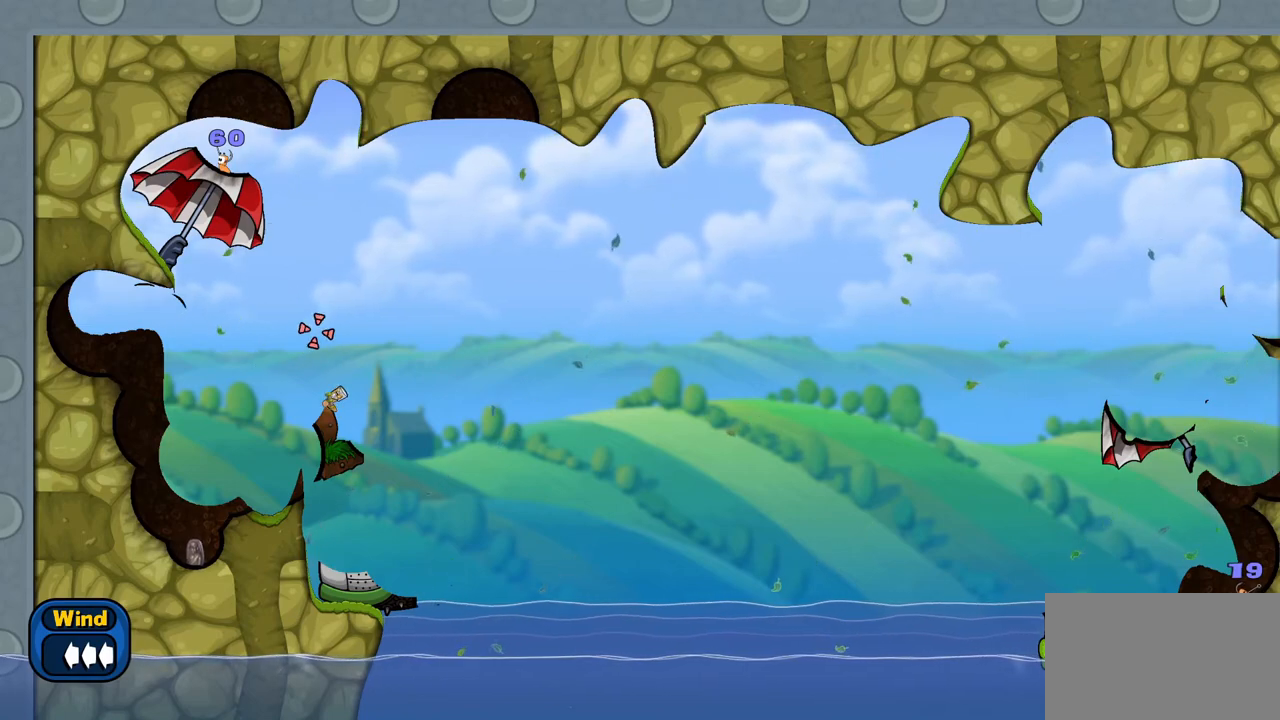
Gameplay with keyboard and mouse; each line is a JSON object with the keys and mouse buttons held at the frame after it. "events" lists presses ("down") and releases ("up") of "1", "2", "3", "4", "5", "a", "alt", "c", "caps_lock", "ctrl", "d", "e", "f", "g", "q", "r", "s", "shift", "space", "t", "tab", "v", "w", "x", "z", "mouse_left", "mouse_wheel" and "mouse_right" between this image and that frame as [ms after this image, input, new state], when the widget could be followed in between. "mouse_left", "mouse_wheel", "mouse_right" = the "left", "wheel", "right" buttons of the "mouse" list. No other keys are recorded. "wheel" means that the mouse wheel is clicked or scrolled. "mouse_move" is the direction in which the mouse moves at that frame (one of eight, or "still"), when it could be read.
{"keys": [], "mouse": [], "mouse_move": "still", "events": [[150, "a", "down"], [300, "a", "up"]]}
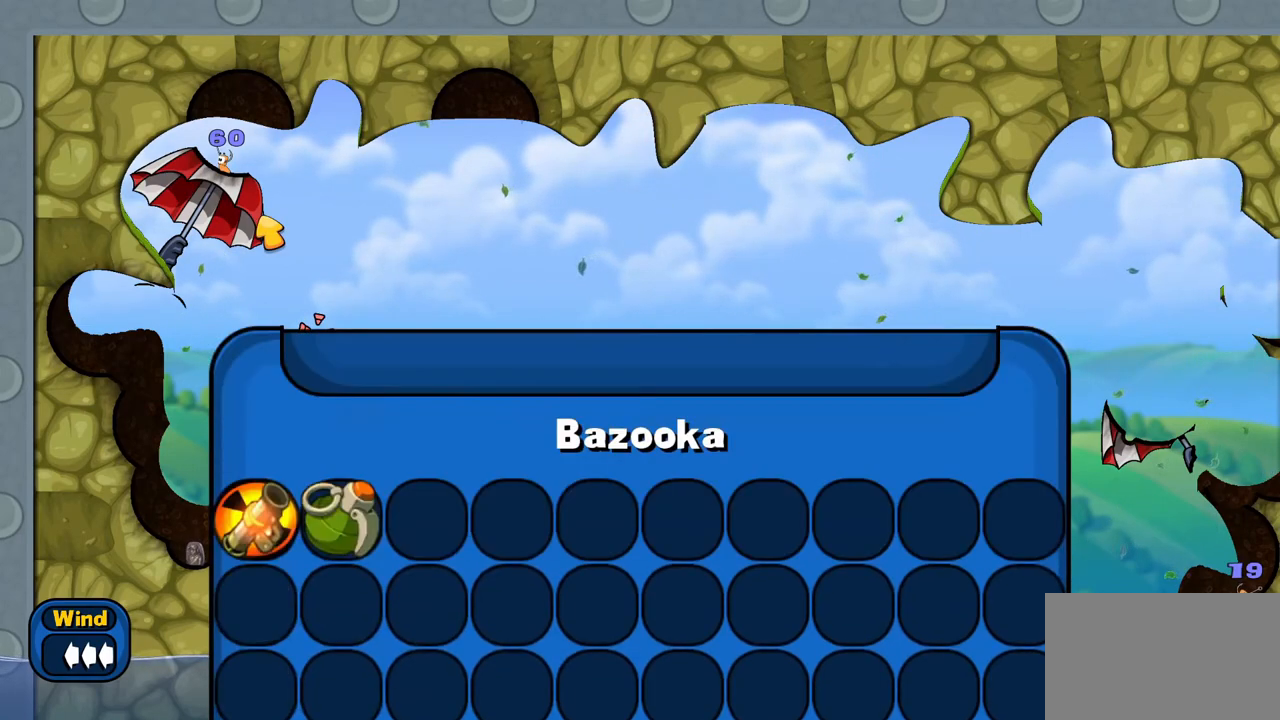
{"keys": [], "mouse": [], "mouse_move": "still", "events": []}
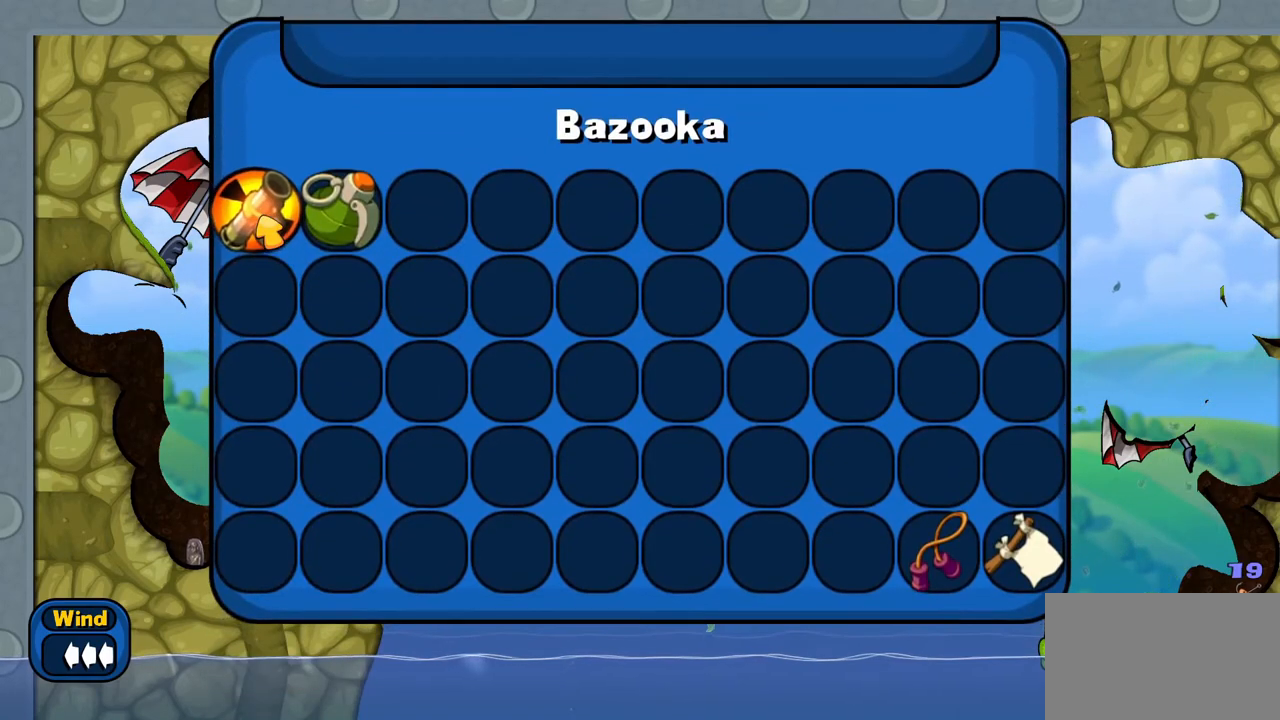
{"keys": [], "mouse": ["left"], "mouse_move": "still", "events": [[417, "mouse_left", "down"]]}
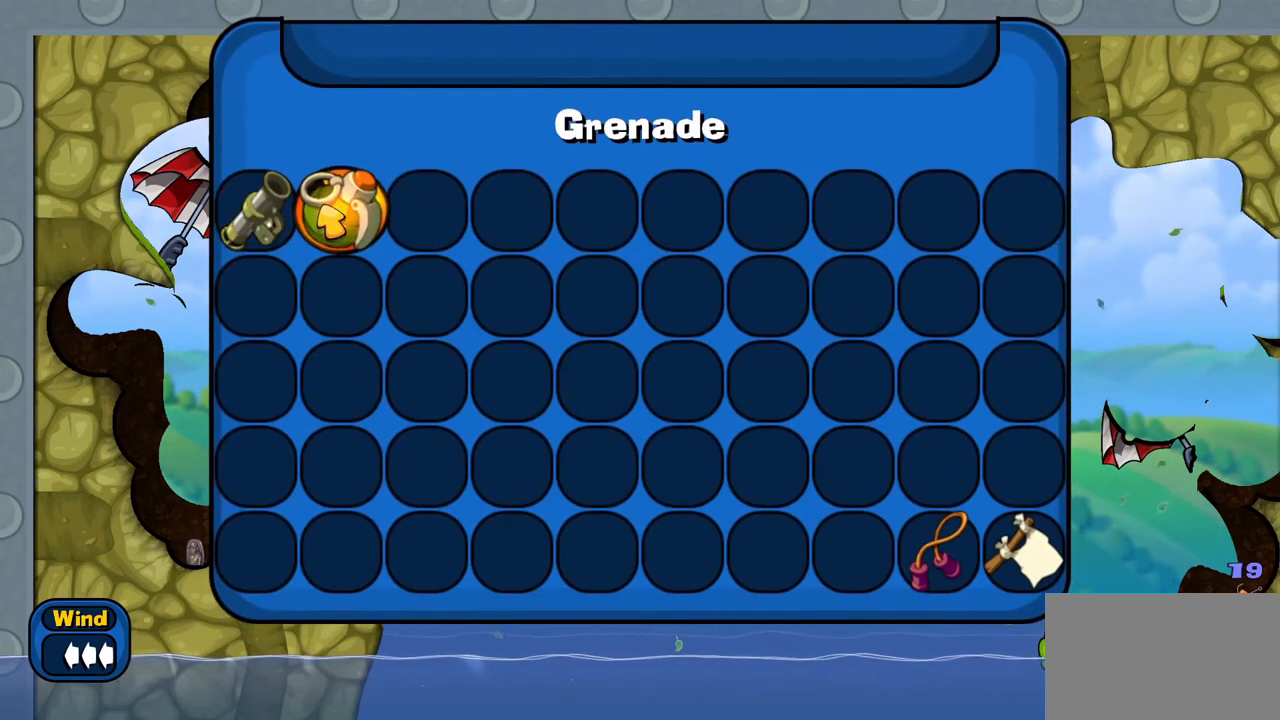
{"keys": [], "mouse": [], "mouse_move": "still", "events": [[50, "mouse_left", "up"]]}
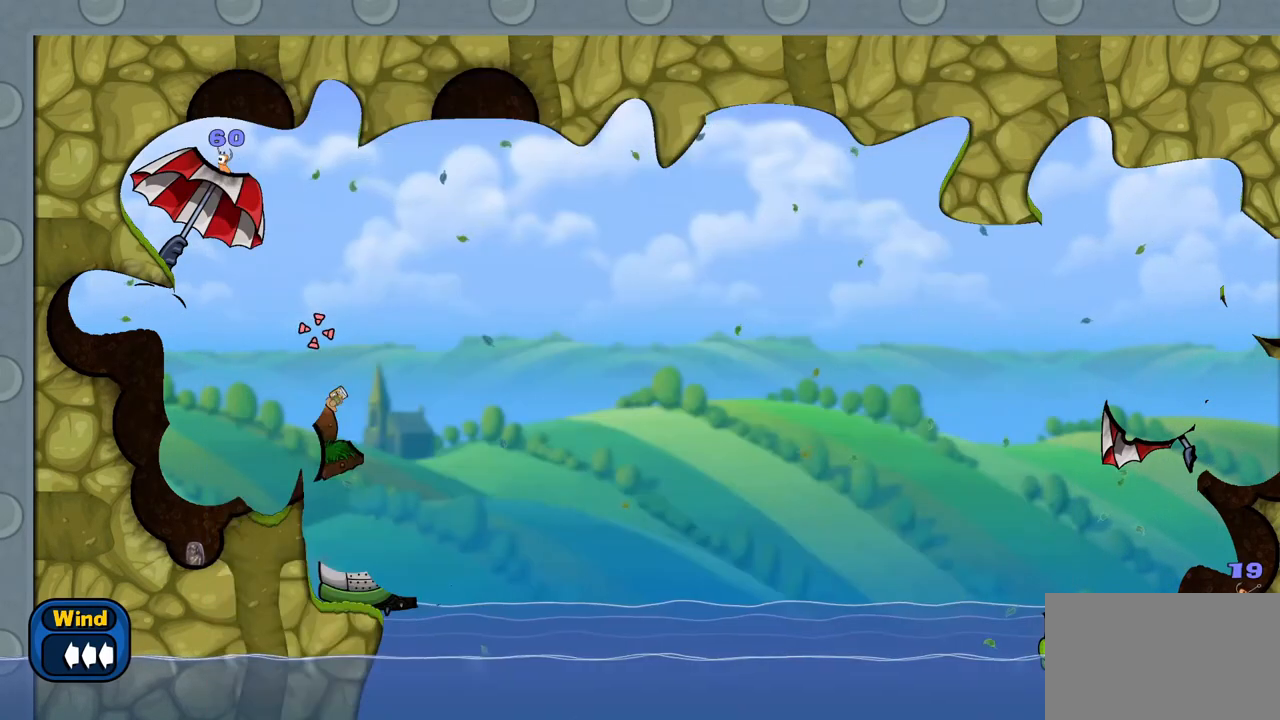
{"keys": [], "mouse": [], "mouse_move": "still", "events": []}
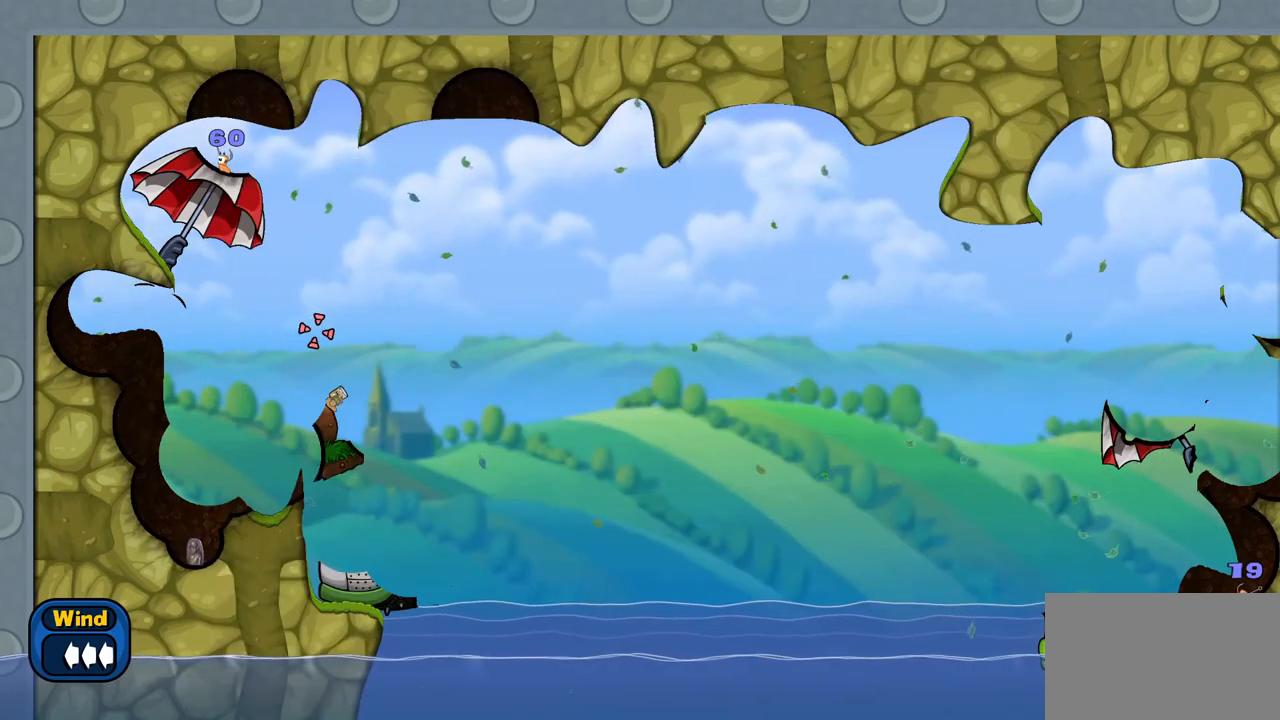
{"keys": [], "mouse": [], "mouse_move": "still", "events": []}
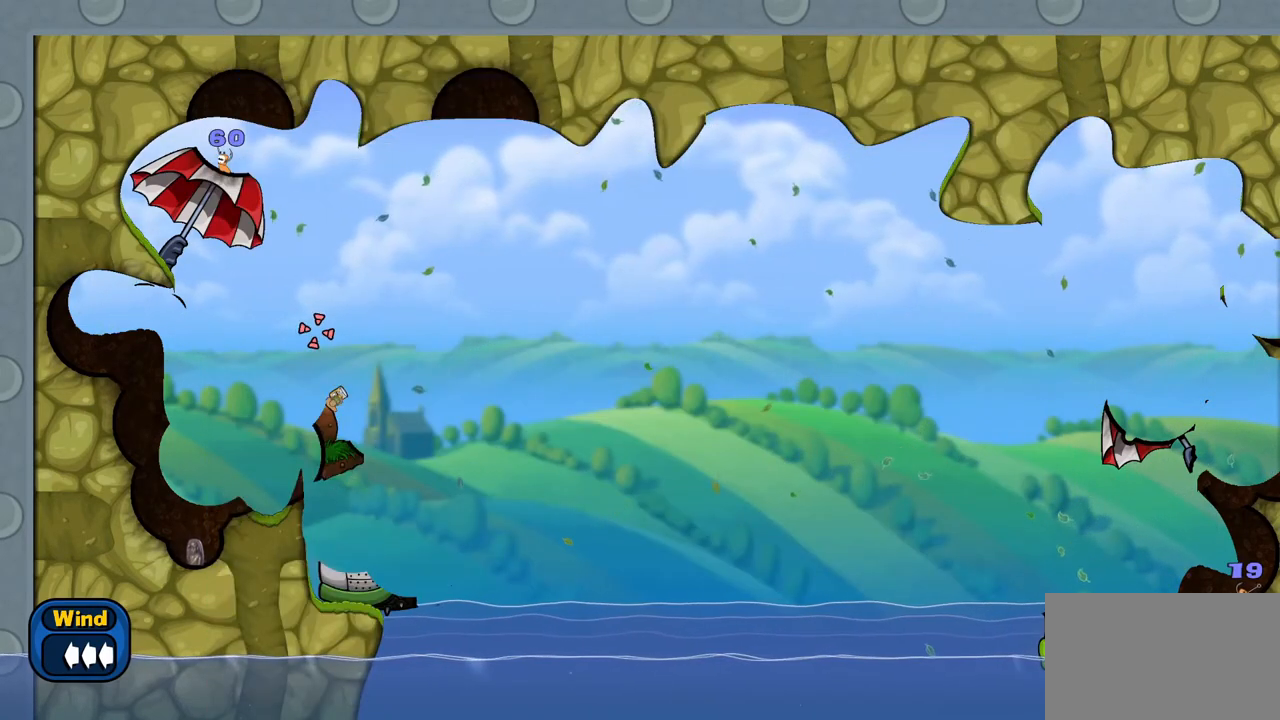
{"keys": [], "mouse": [], "mouse_move": "still", "events": []}
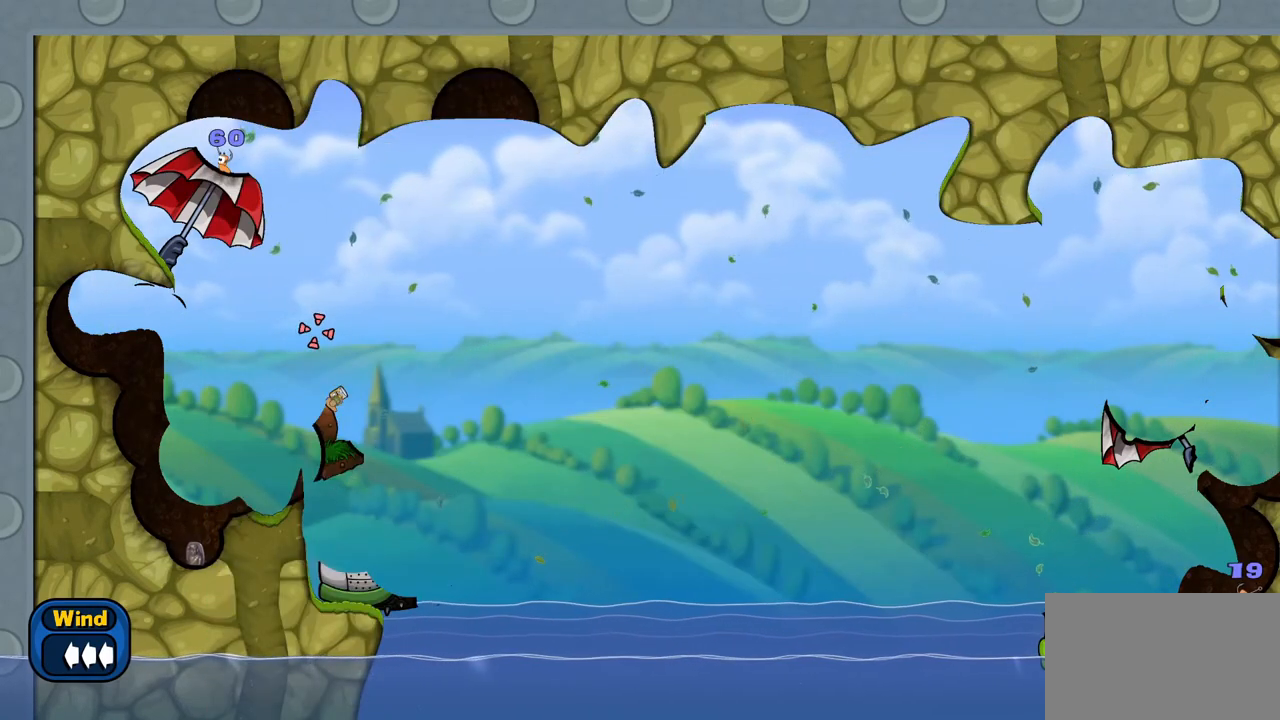
{"keys": [], "mouse": [], "mouse_move": "still", "events": []}
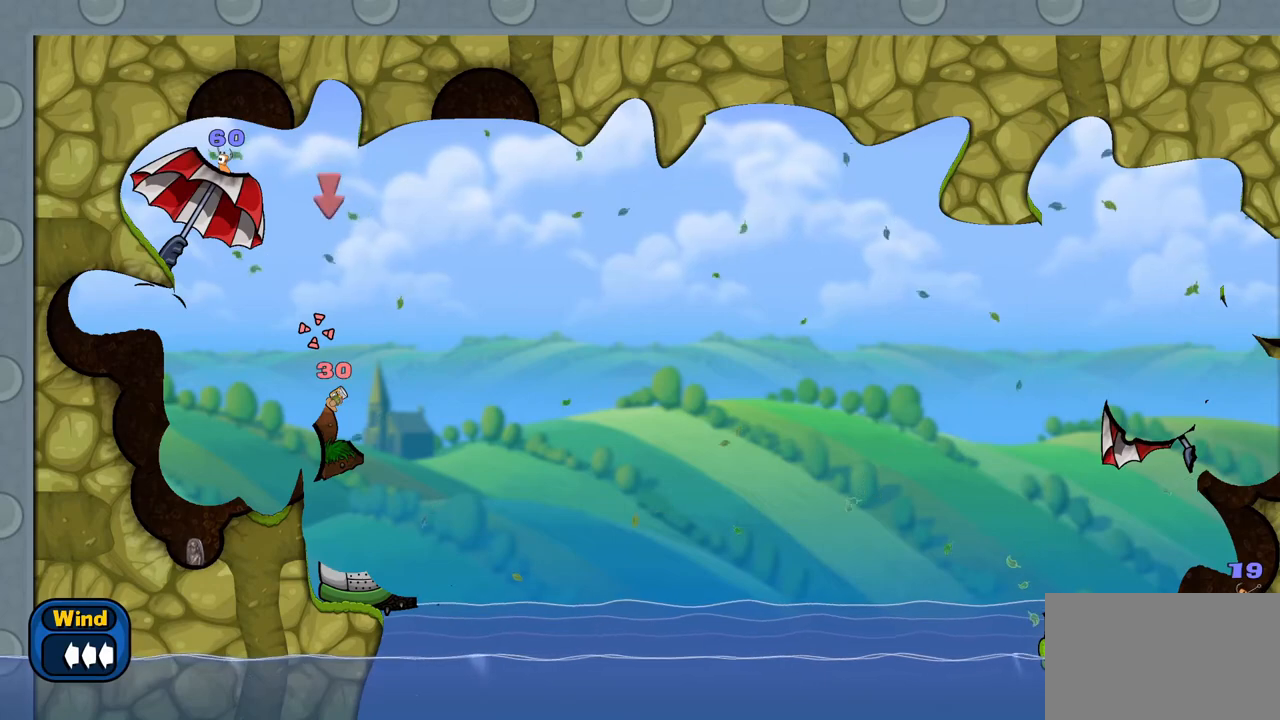
{"keys": [], "mouse": [], "mouse_move": "still", "events": []}
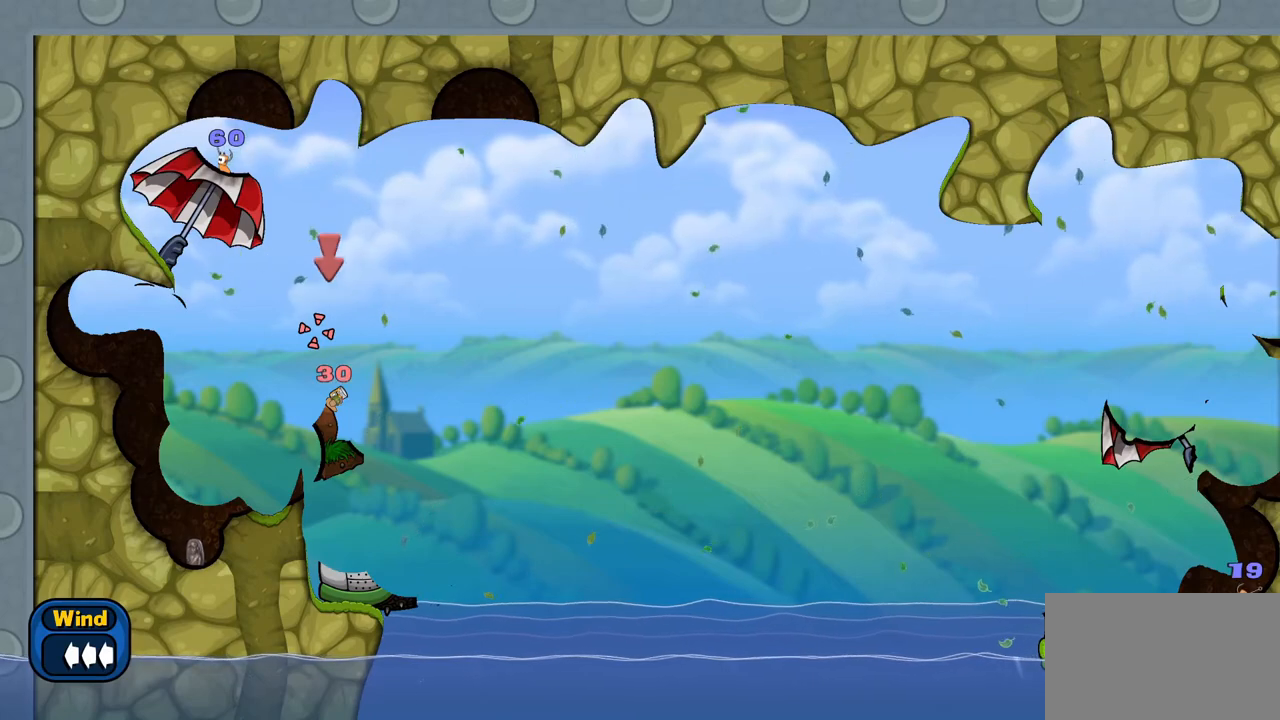
{"keys": [], "mouse": [], "mouse_move": "still", "events": []}
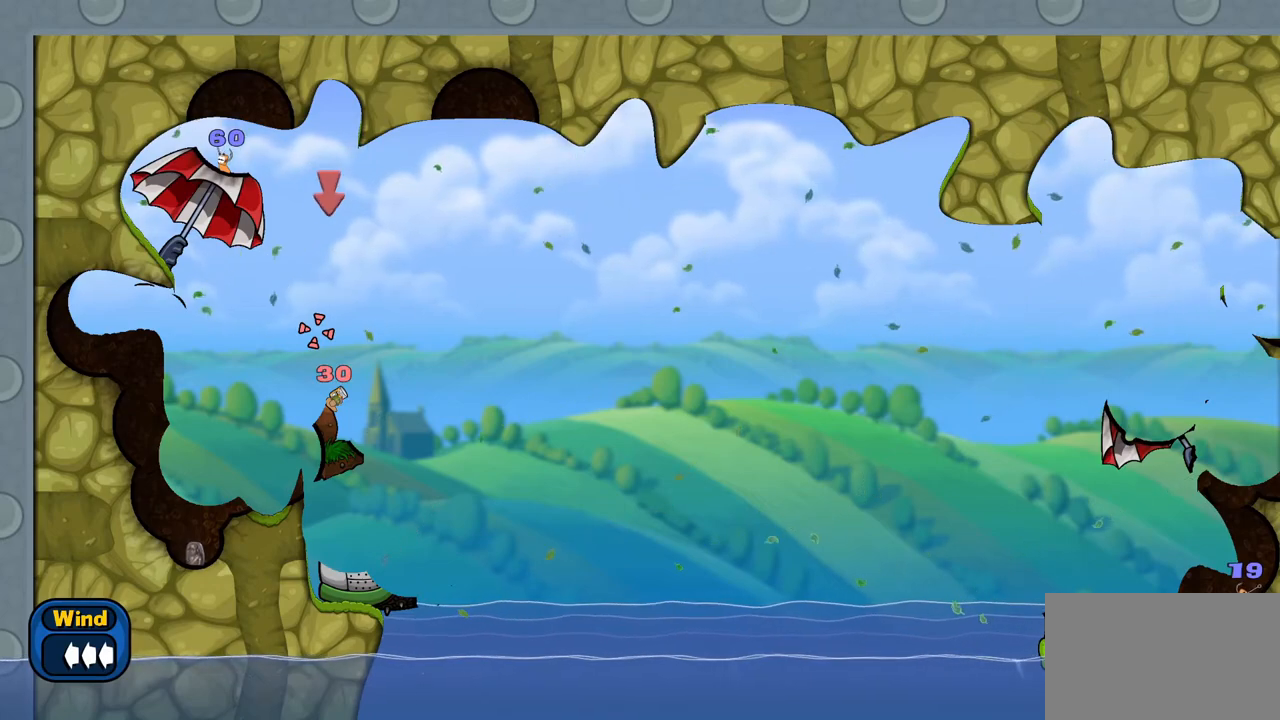
{"keys": [], "mouse": [], "mouse_move": "still", "events": []}
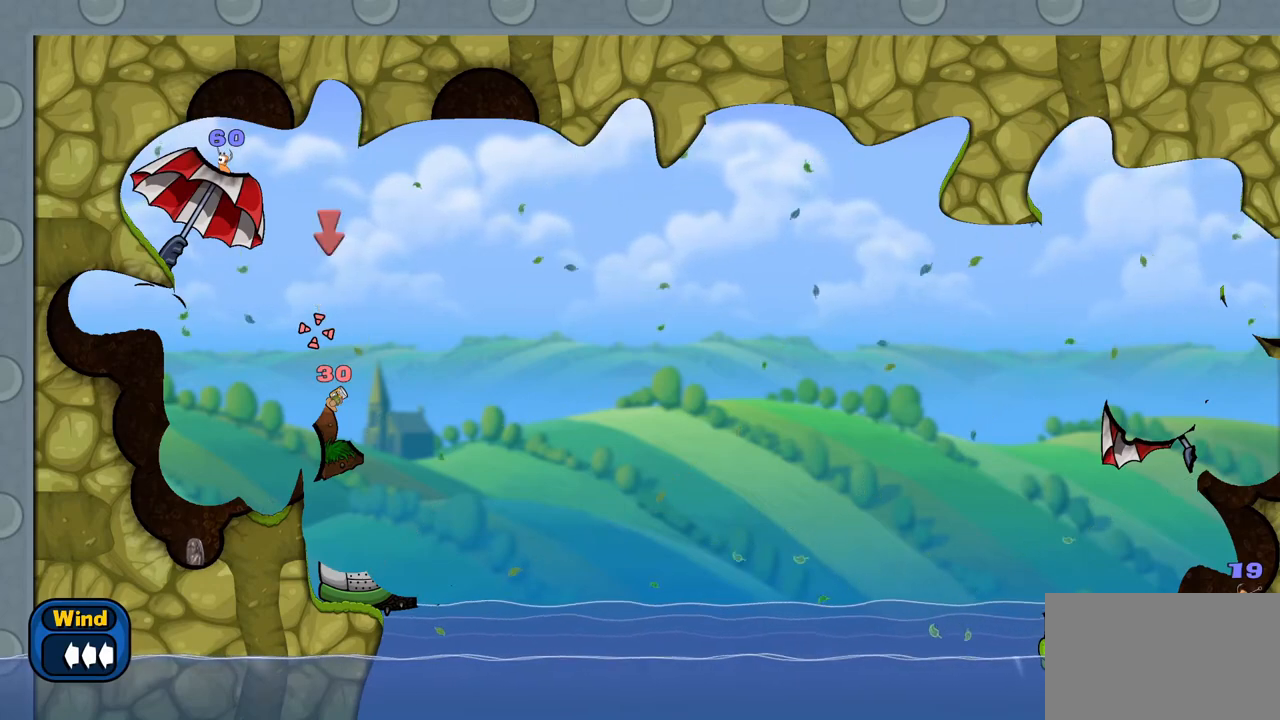
{"keys": [], "mouse": [], "mouse_move": "still", "events": []}
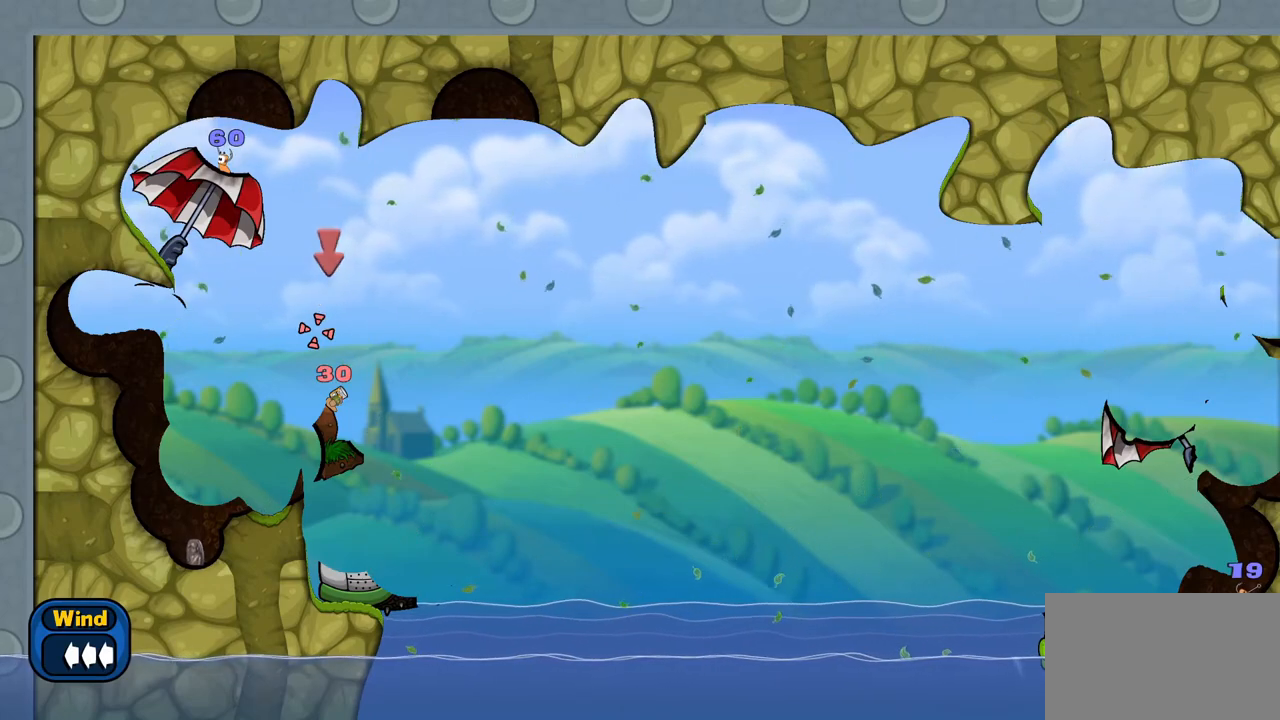
{"keys": [], "mouse": [], "mouse_move": "still", "events": []}
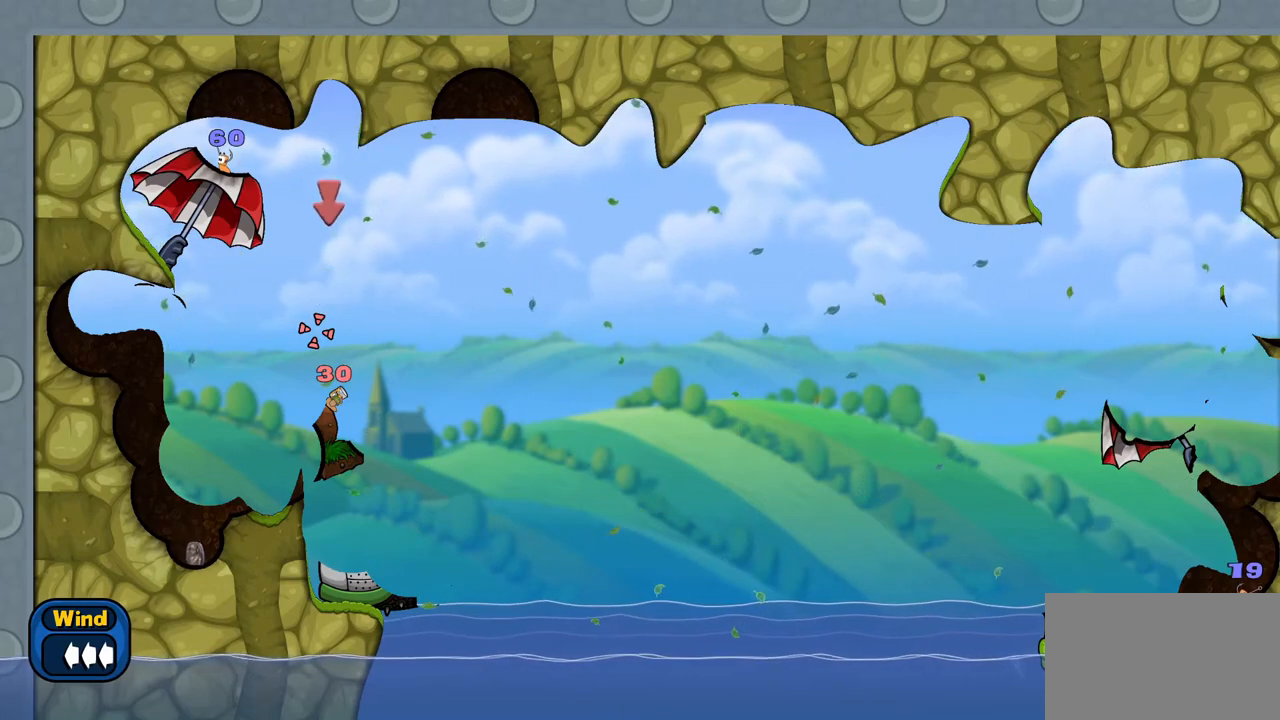
{"keys": [], "mouse": [], "mouse_move": "still", "events": []}
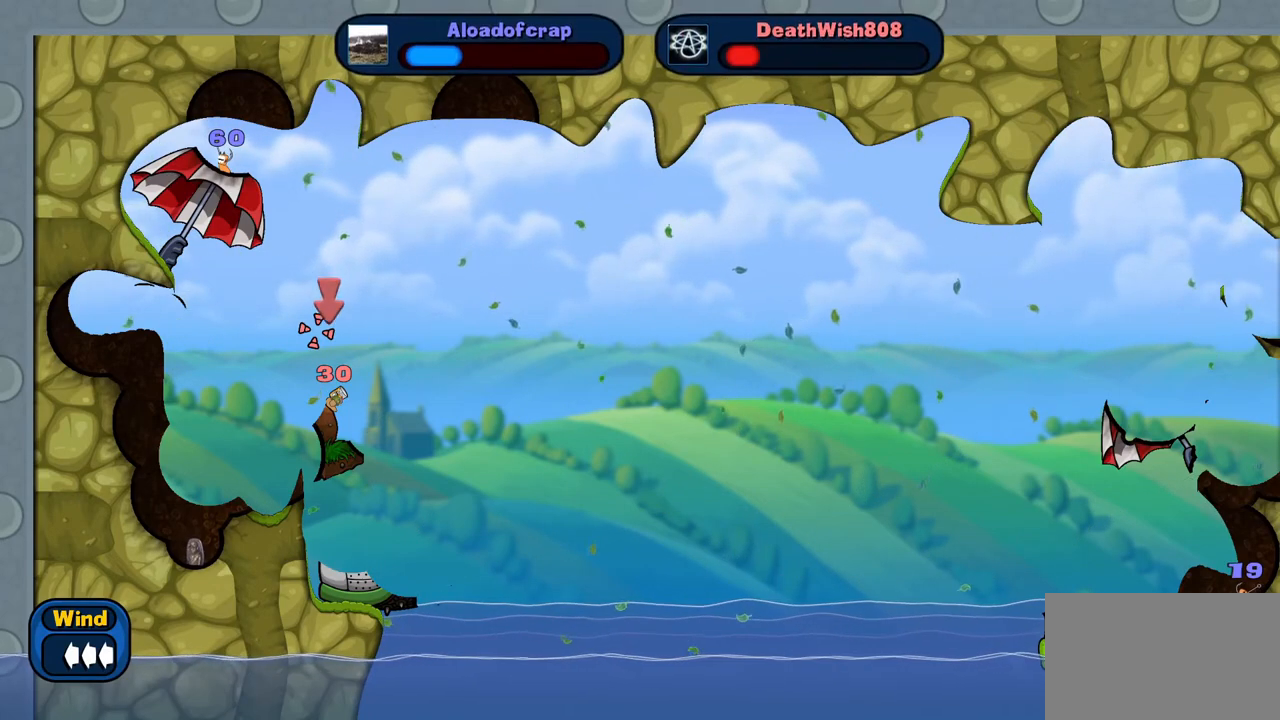
{"keys": [], "mouse": [], "mouse_move": "still", "events": [[183, "2", "down"], [317, "2", "up"]]}
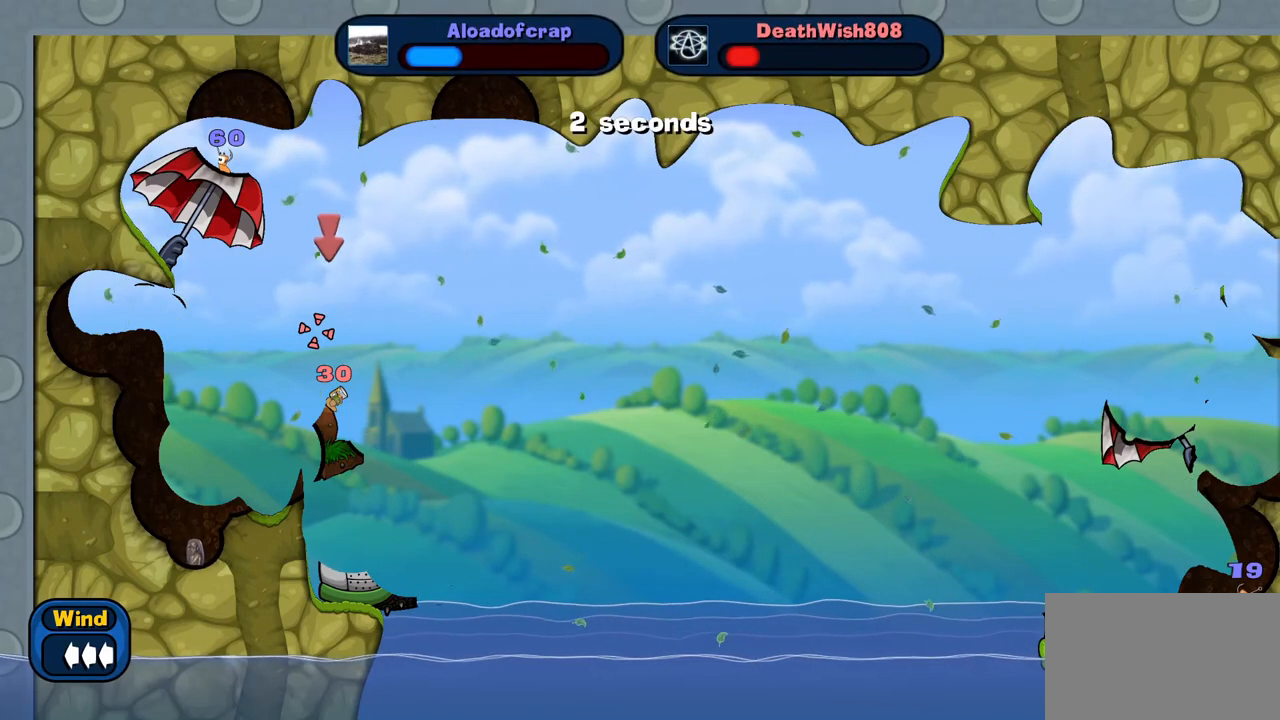
{"keys": [], "mouse": [], "mouse_move": "still", "events": []}
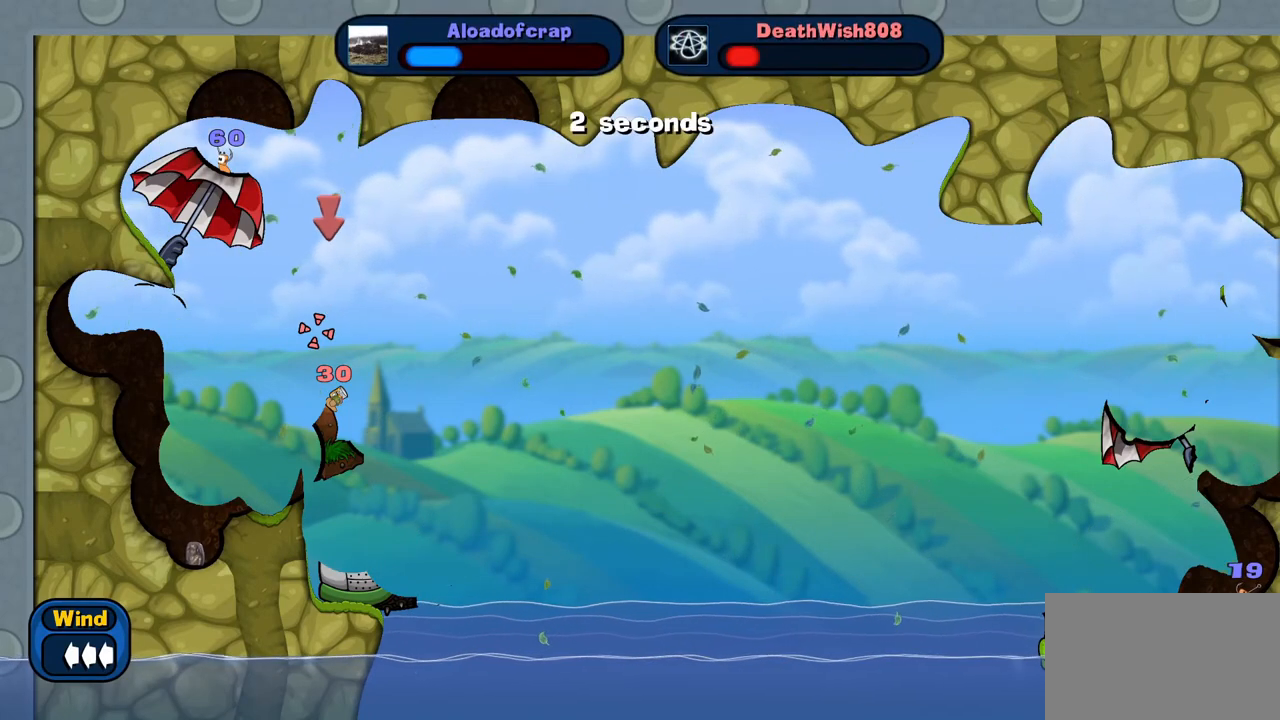
{"keys": [], "mouse": [], "mouse_move": "still", "events": []}
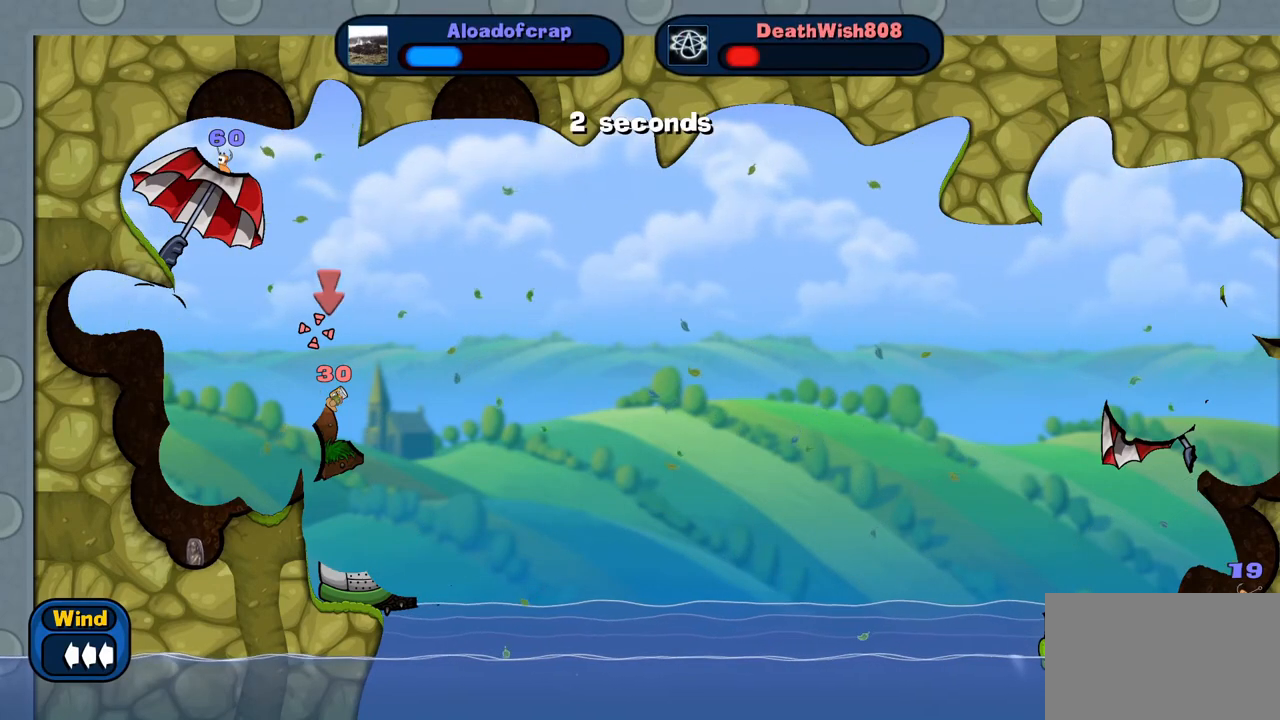
{"keys": ["space"], "mouse": [], "mouse_move": "still", "events": [[183, "space", "down"]]}
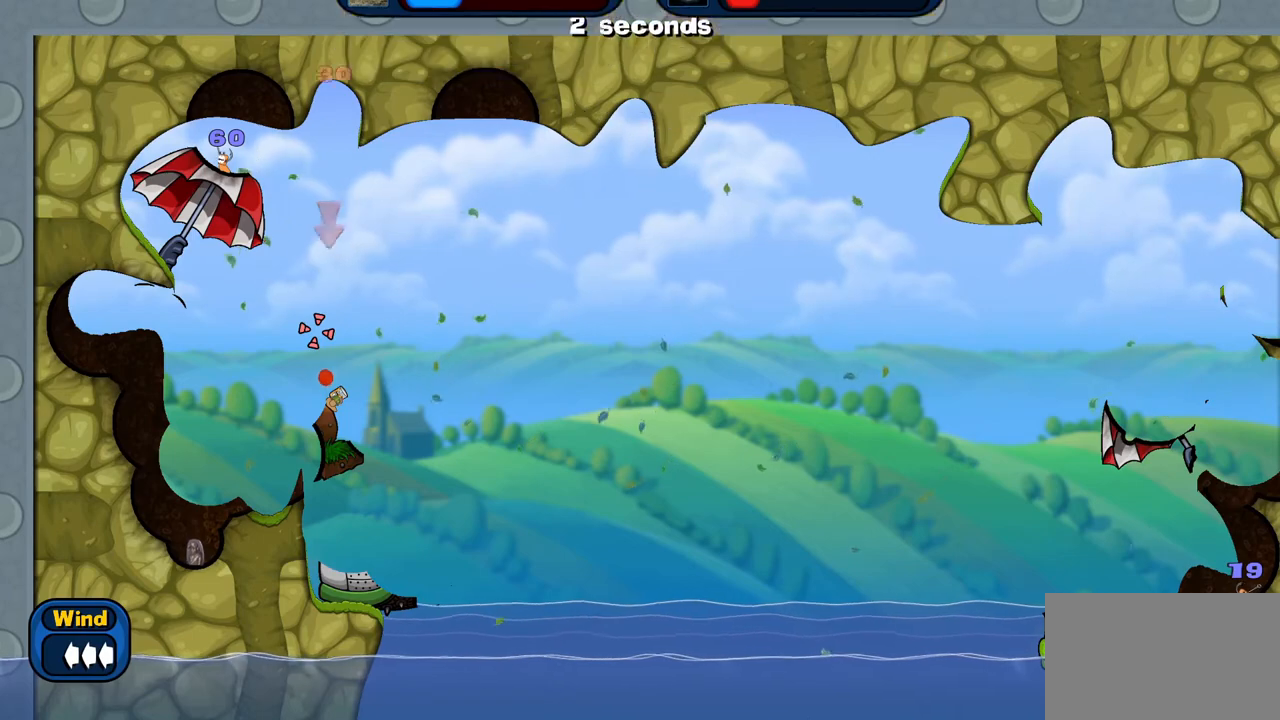
{"keys": ["space"], "mouse": [], "mouse_move": "still", "events": []}
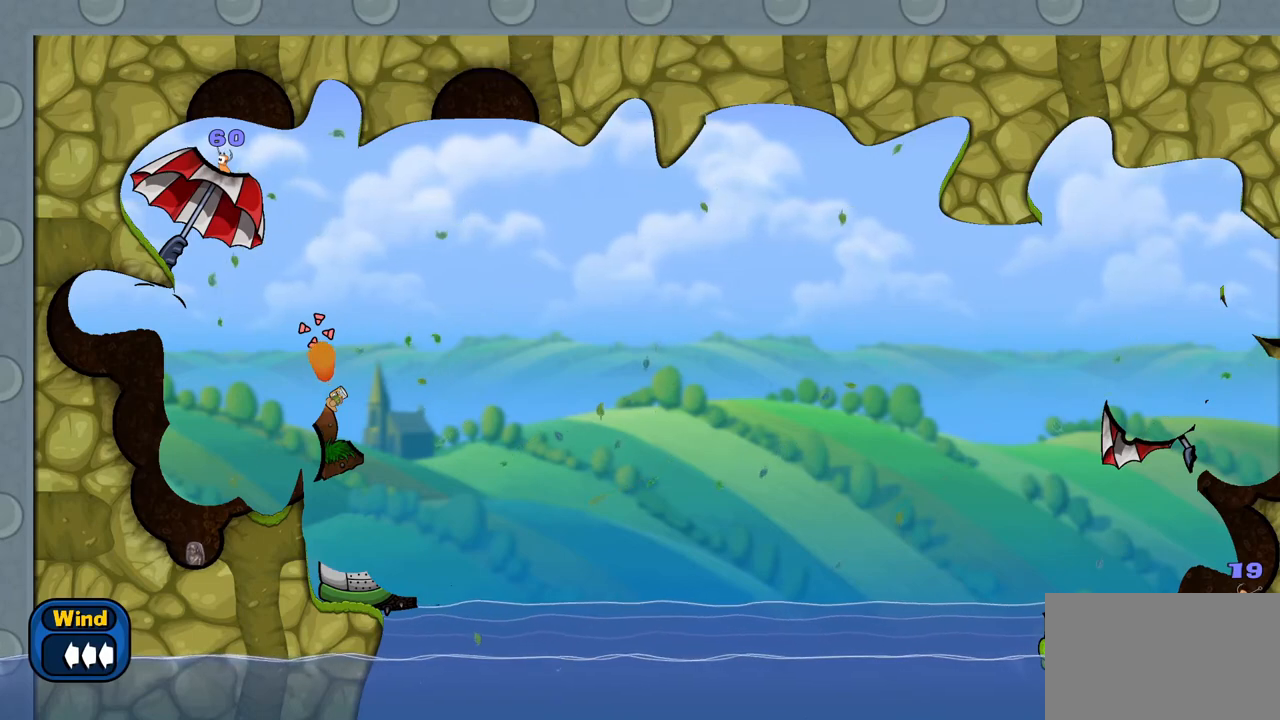
{"keys": [], "mouse": [], "mouse_move": "still", "events": [[67, "space", "up"]]}